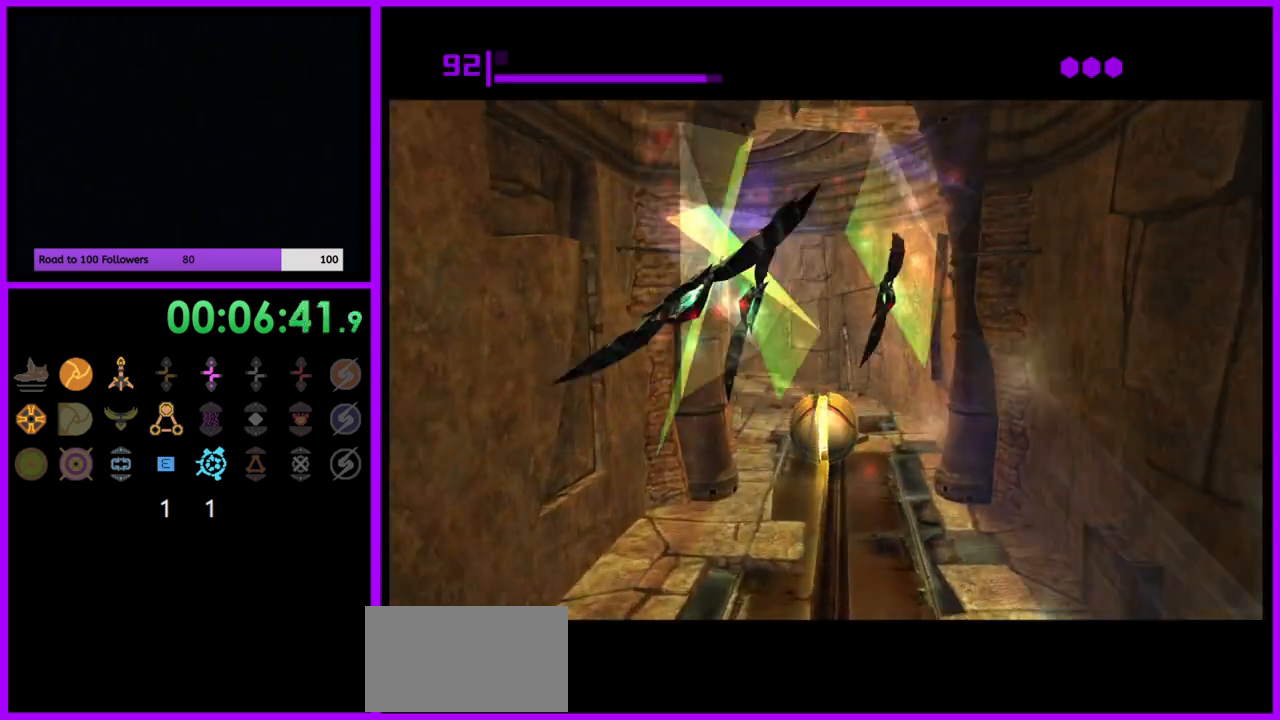
Gameplay with a controller (Nintendo layout); each line is a JSON object with the inputs held at the frame after it (dt_ms = milliseconds from this image to that frame). "events" lists button and stick changes between this image and that frame as [ms after this image, input, new state], when the widget could be followed in between. Not read: L3 R3.
{"dt_ms": 500, "buttons": [], "left_stick": "left", "right_stick": "center", "events": [[100, "left_stick", "up-left"], [250, "left_stick", "left"]]}
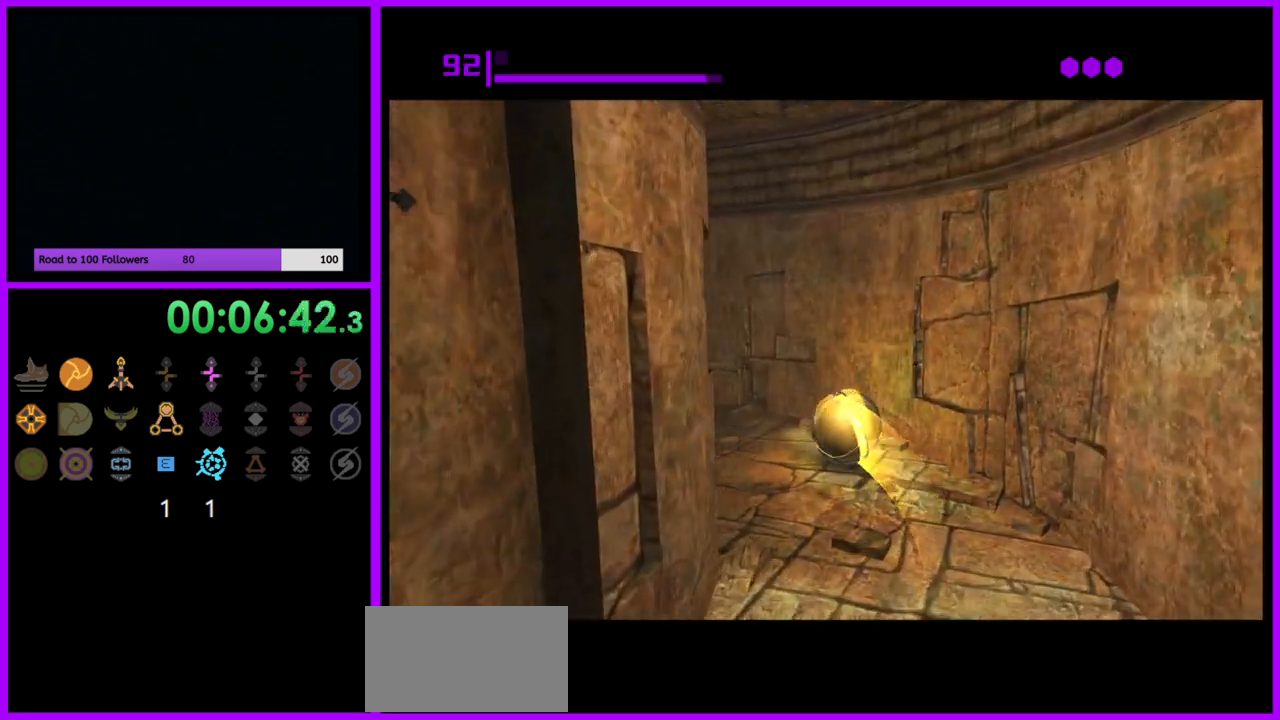
{"dt_ms": 500, "buttons": [], "left_stick": "left", "right_stick": "up", "events": [[33, "left_stick", "down-left"], [150, "X", "down"], [183, "left_stick", "left"], [233, "X", "up"], [467, "right_stick", "up"]]}
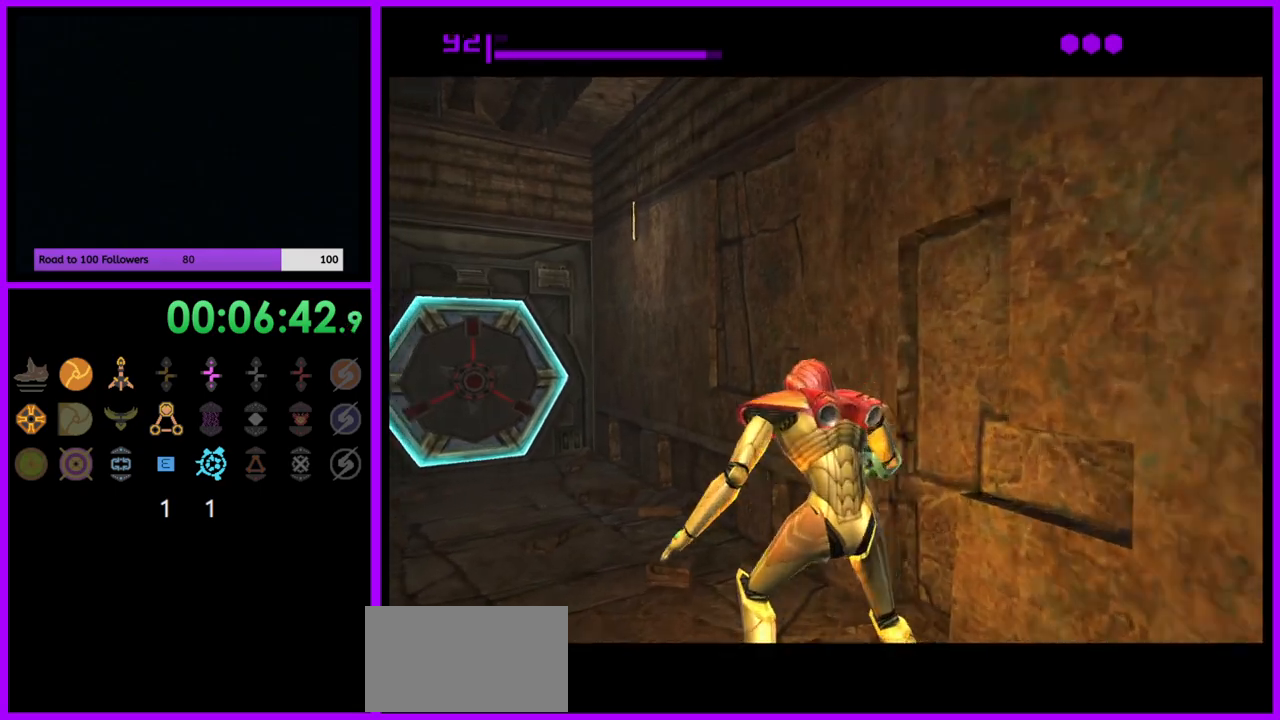
{"dt_ms": 500, "buttons": [], "left_stick": "up", "right_stick": "up", "events": [[17, "left_stick", "up-left"], [433, "left_stick", "up"]]}
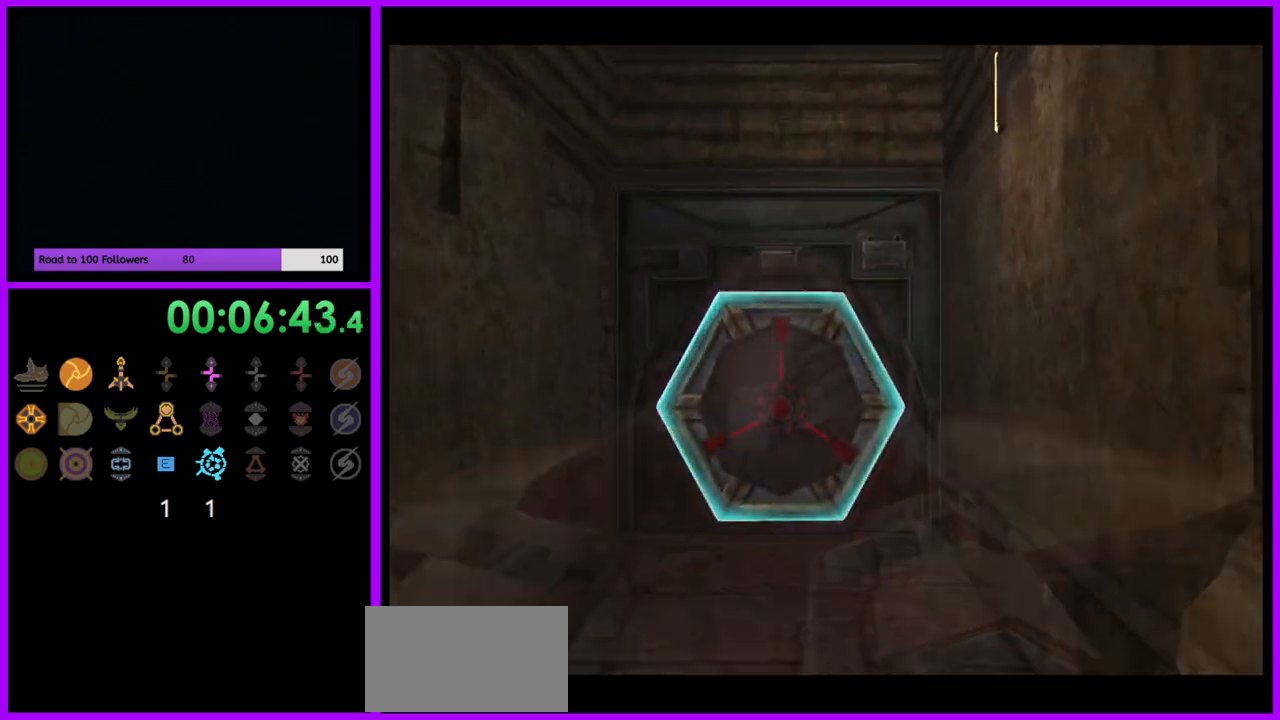
{"dt_ms": 500, "buttons": ["L1"], "left_stick": "center", "right_stick": "up", "events": [[300, "L1", "down"], [367, "Y", "down"], [450, "Y", "up"], [483, "left_stick", "center"]]}
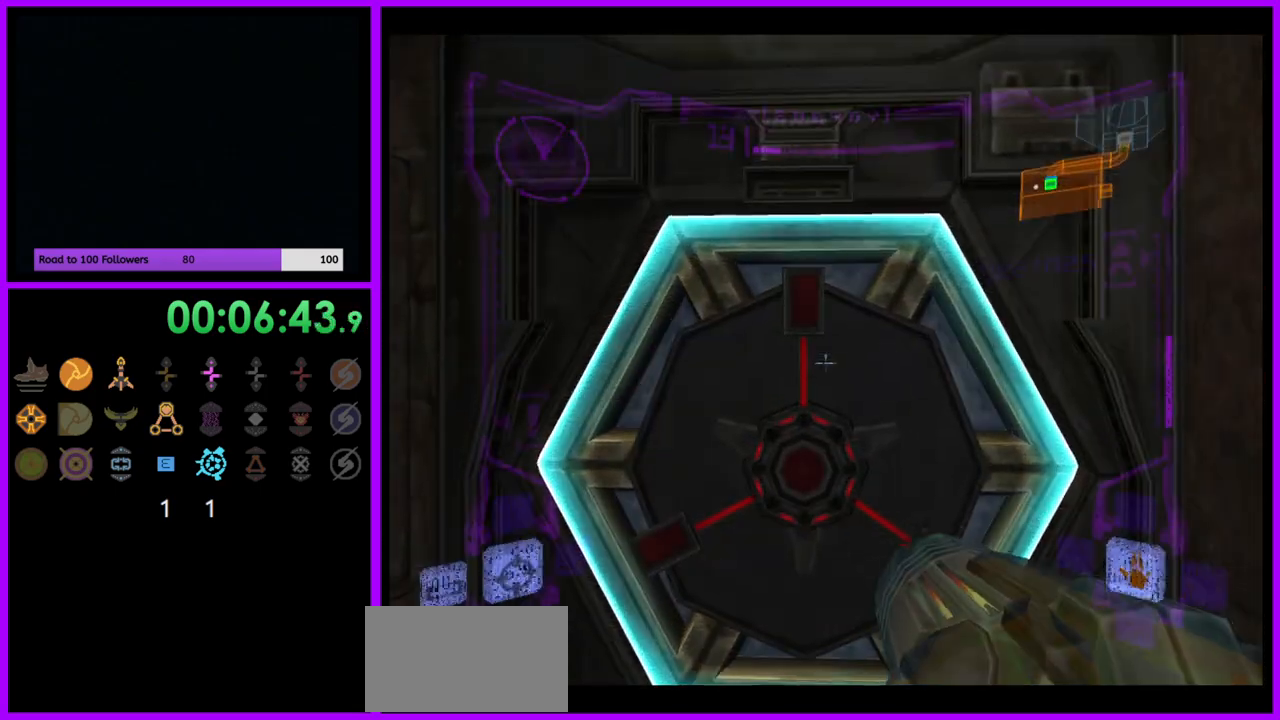
{"dt_ms": 500, "buttons": ["L1"], "left_stick": "center", "right_stick": "center", "events": [[50, "Y", "down"], [150, "Y", "up"], [250, "Y", "down"], [300, "Y", "up"], [400, "right_stick", "center"]]}
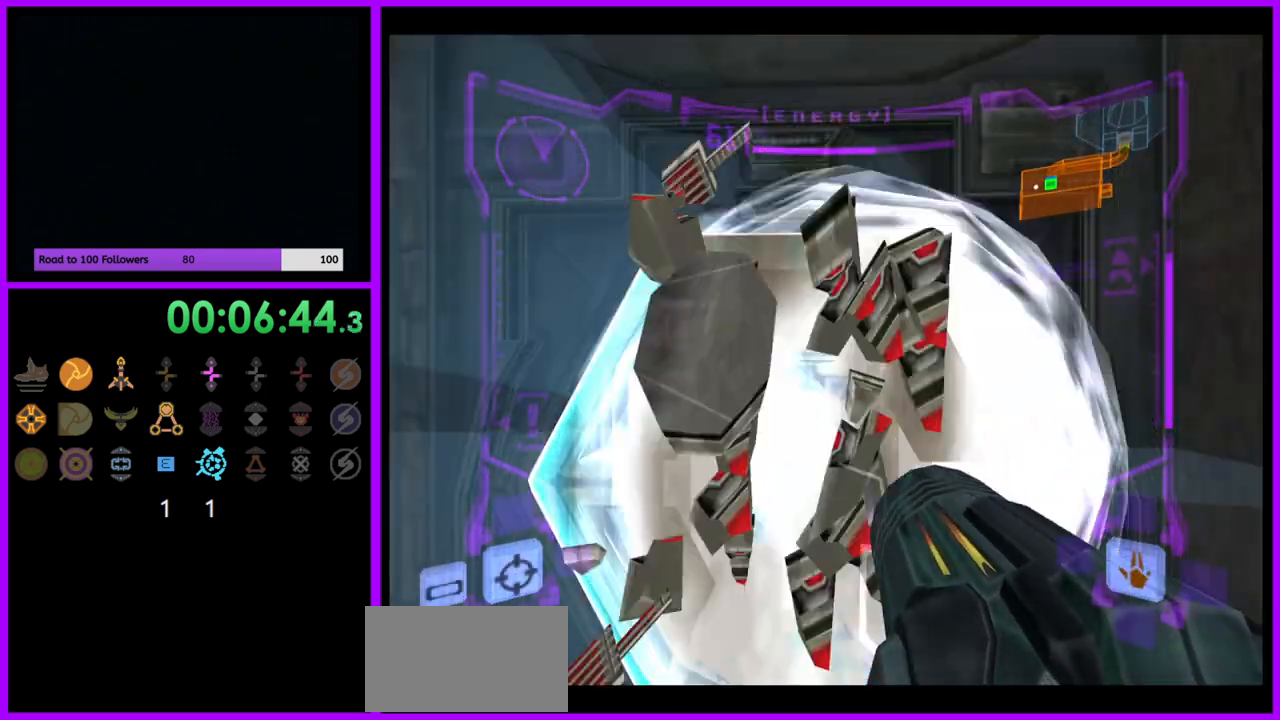
{"dt_ms": 500, "buttons": [], "left_stick": "center", "right_stick": "center", "events": [[17, "A", "down"], [100, "A", "up"], [183, "A", "down"], [300, "A", "up"], [367, "L1", "up"]]}
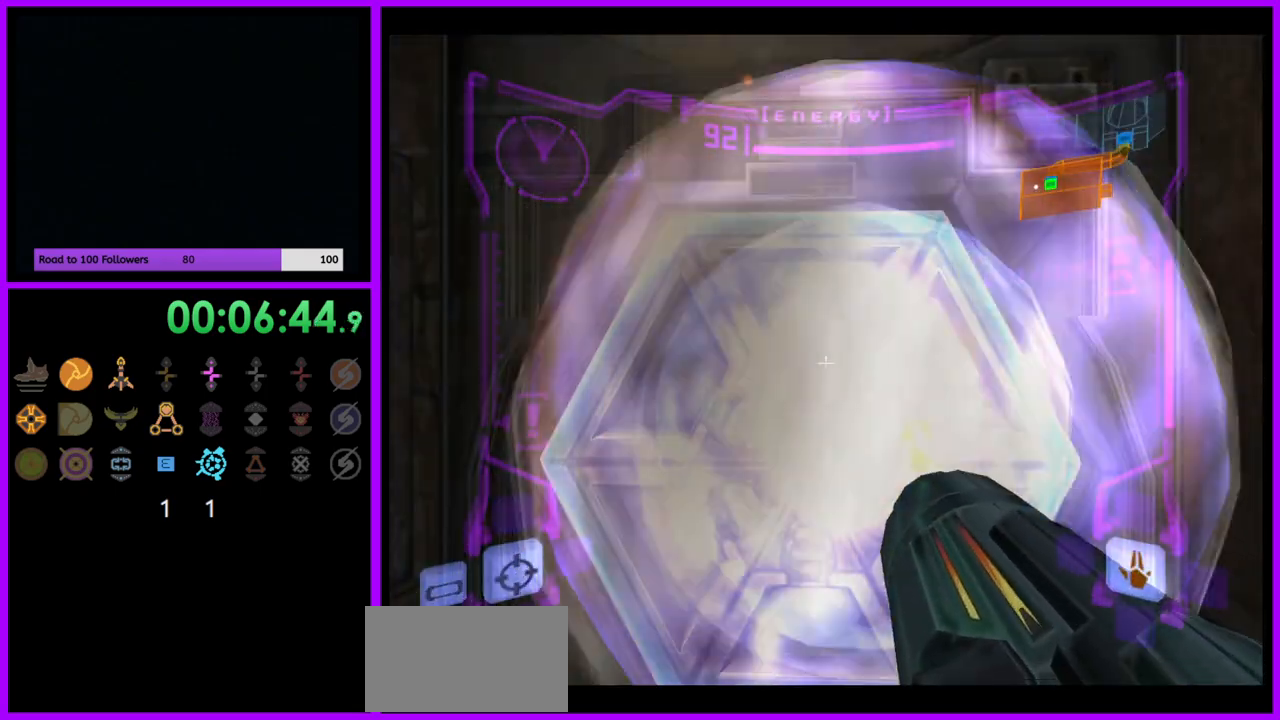
{"dt_ms": 500, "buttons": ["L1"], "left_stick": "center", "right_stick": "center", "events": [[17, "left_stick", "up"], [217, "L1", "down"], [350, "left_stick", "center"]]}
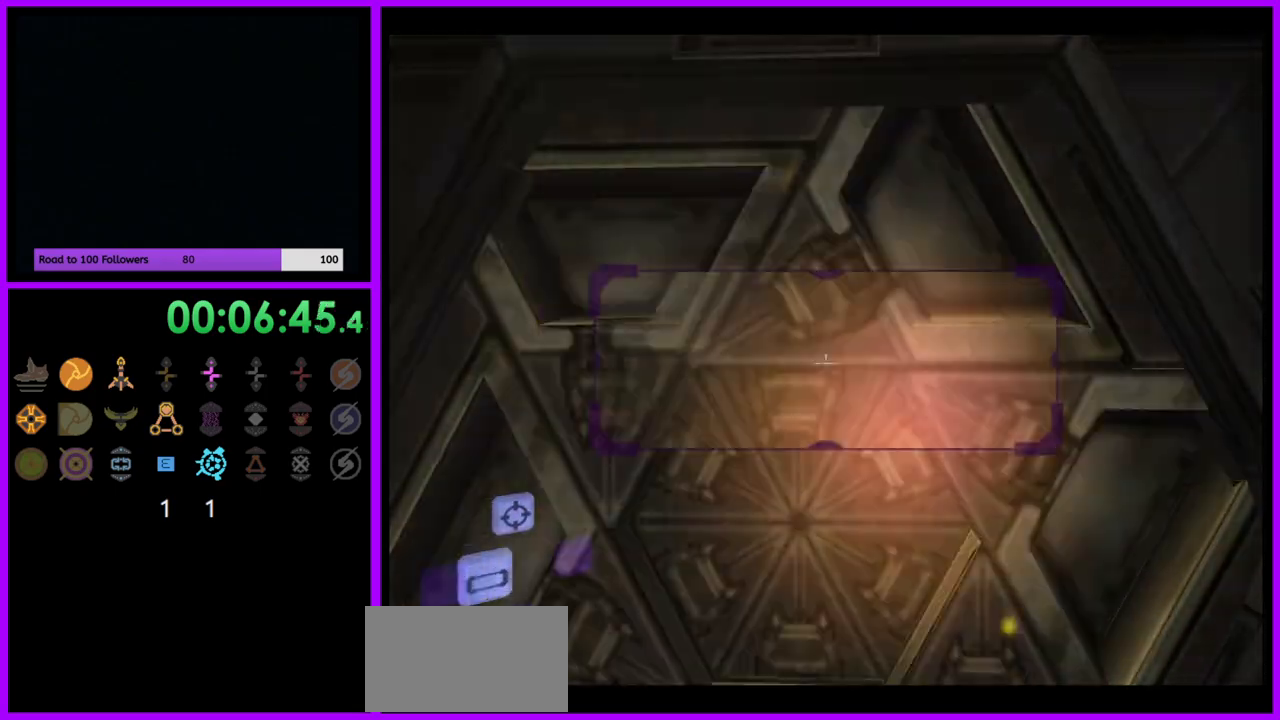
{"dt_ms": 500, "buttons": ["L1"], "left_stick": "up", "right_stick": "center", "events": [[233, "left_stick", "up"]]}
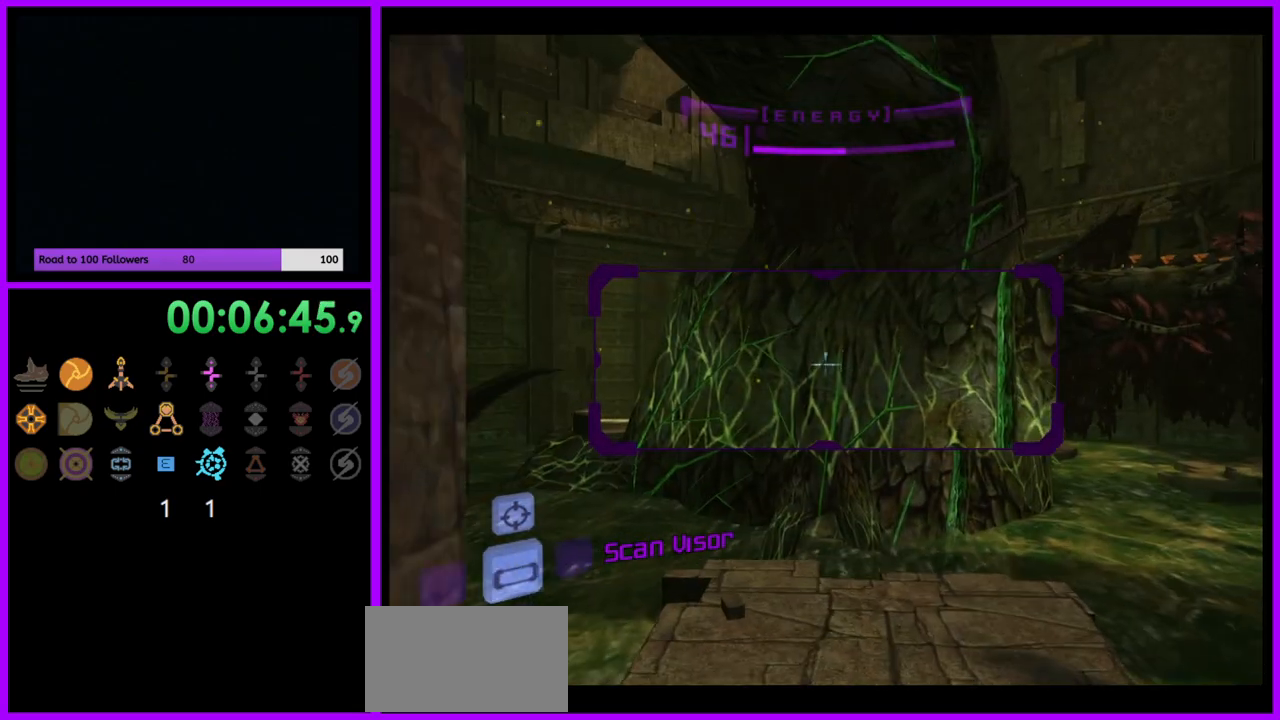
{"dt_ms": 500, "buttons": [], "left_stick": "right", "right_stick": "center", "events": [[217, "L1", "up"], [333, "left_stick", "right"]]}
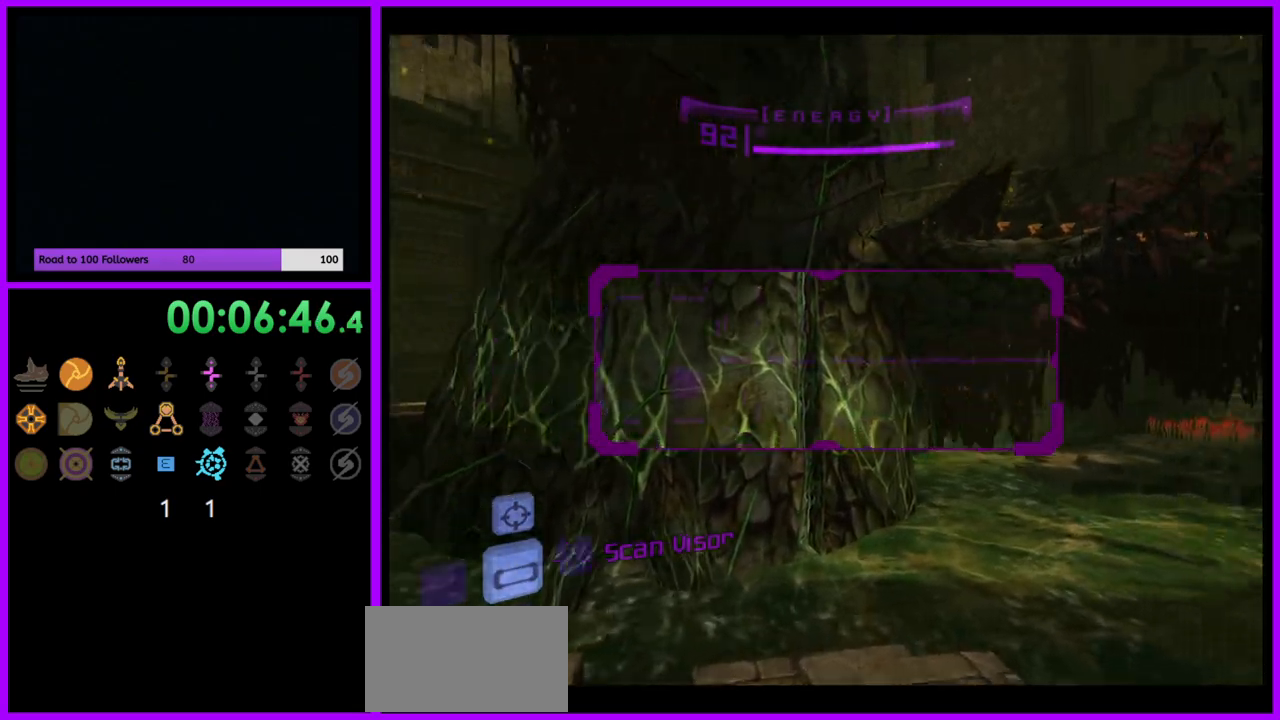
{"dt_ms": 500, "buttons": ["L1"], "left_stick": "center", "right_stick": "center", "events": [[183, "left_stick", "center"], [350, "L1", "down"], [383, "left_stick", "right"], [450, "left_stick", "center"]]}
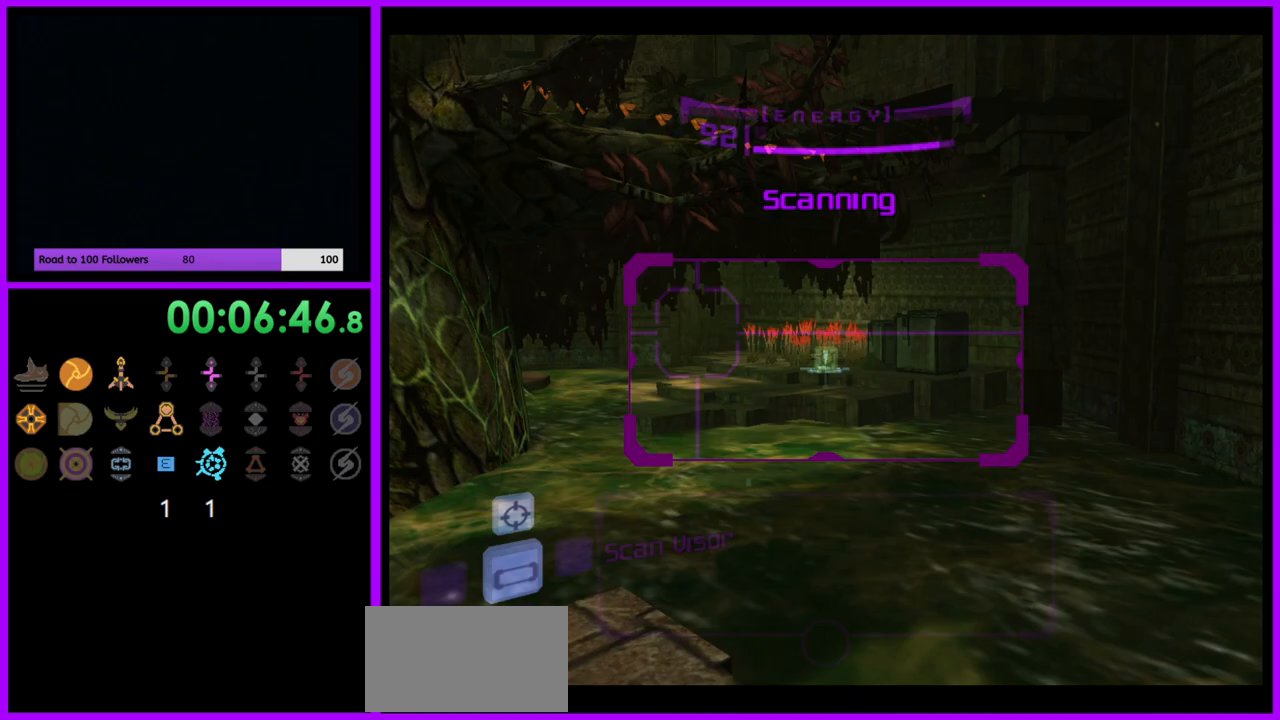
{"dt_ms": 500, "buttons": [], "left_stick": "down-left", "right_stick": "center", "events": [[100, "left_stick", "left"], [233, "B", "down"], [300, "B", "up"], [433, "L1", "up"], [433, "left_stick", "down-left"]]}
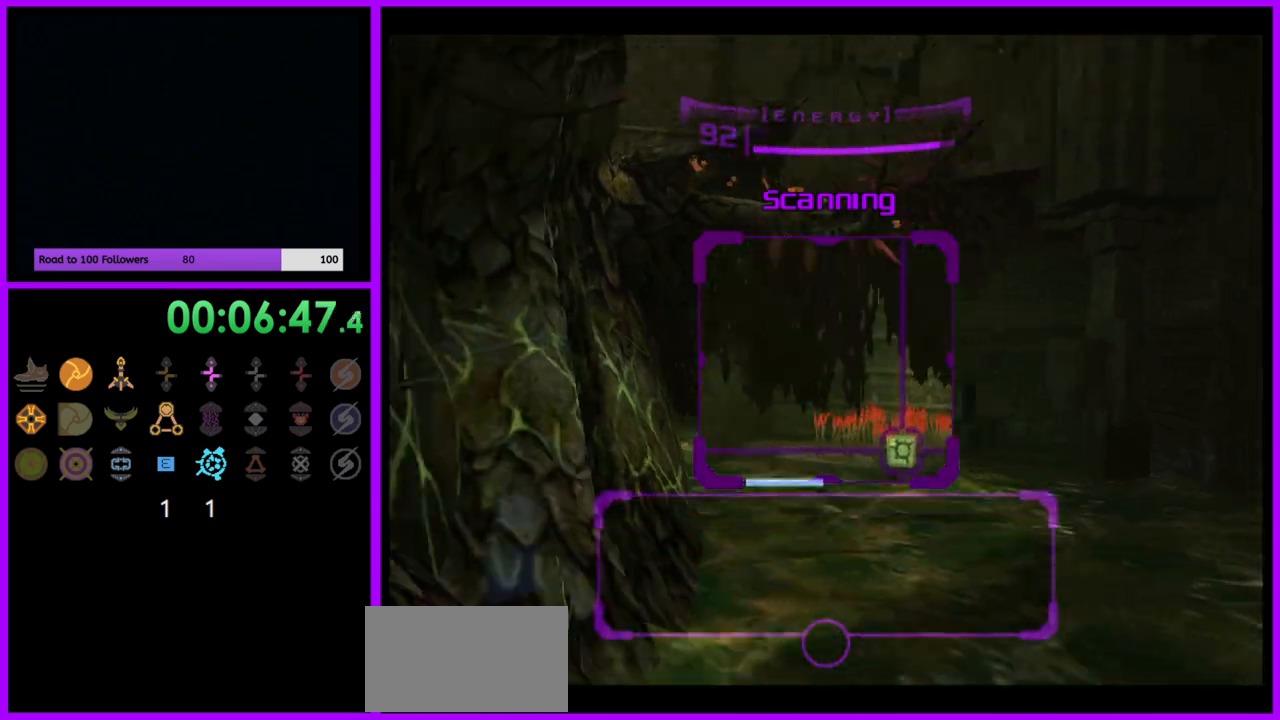
{"dt_ms": 500, "buttons": [], "left_stick": "up", "right_stick": "center", "events": [[33, "left_stick", "down"], [183, "left_stick", "right"], [300, "left_stick", "up-right"], [433, "left_stick", "up"]]}
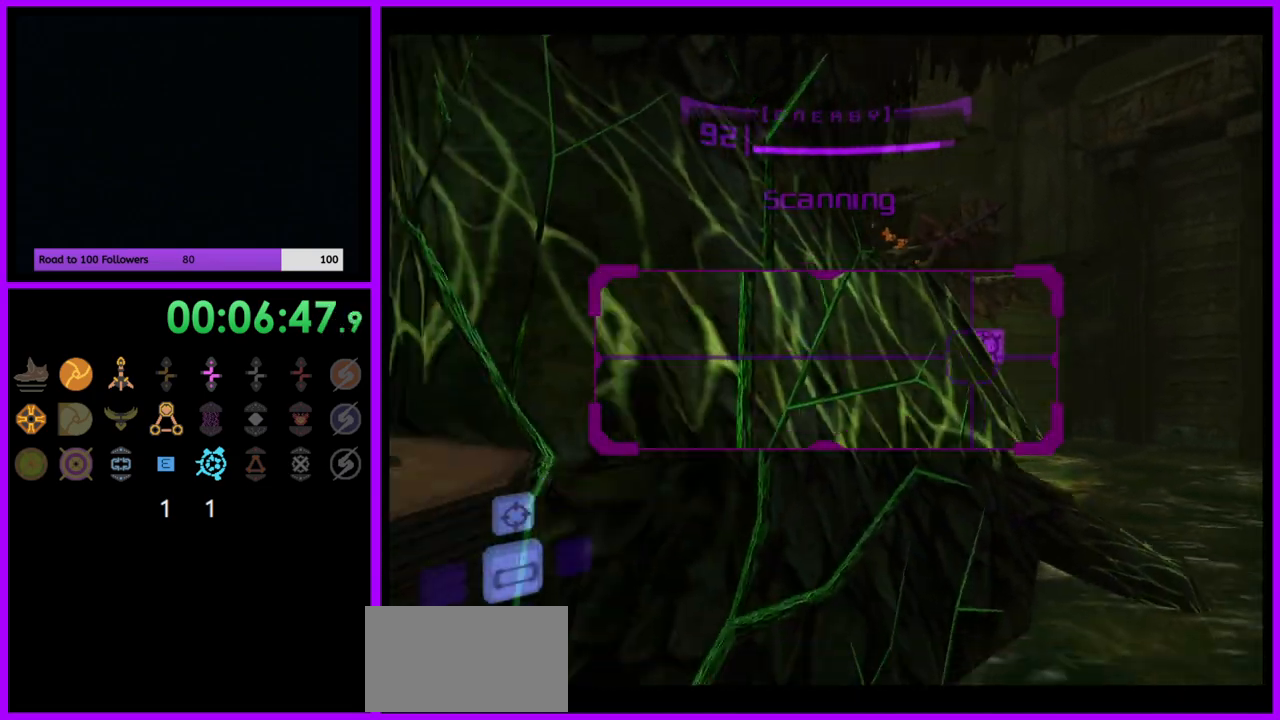
{"dt_ms": 500, "buttons": [], "left_stick": "up-left", "right_stick": "center", "events": [[267, "B", "down"], [367, "B", "up"], [483, "left_stick", "up-left"]]}
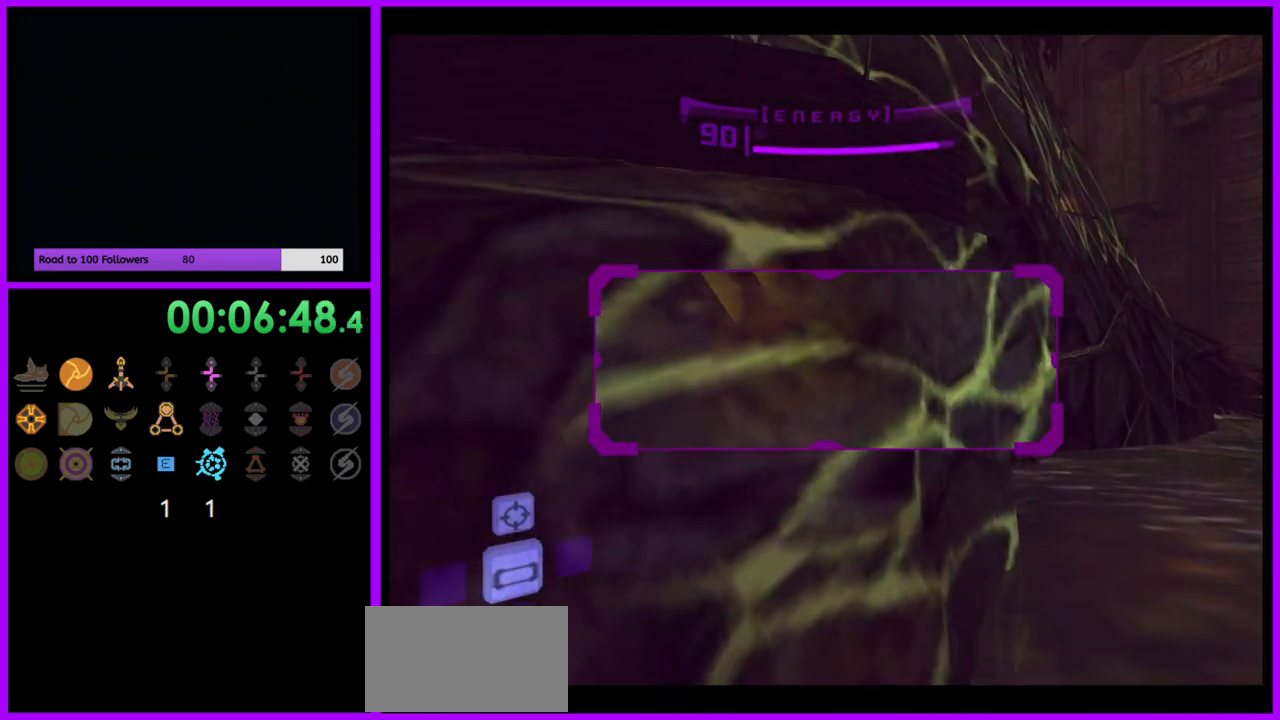
{"dt_ms": 500, "buttons": ["L1"], "left_stick": "up-left", "right_stick": "center", "events": [[50, "B", "down"], [117, "left_stick", "left"], [150, "B", "up"], [400, "L1", "down"], [450, "left_stick", "up-left"]]}
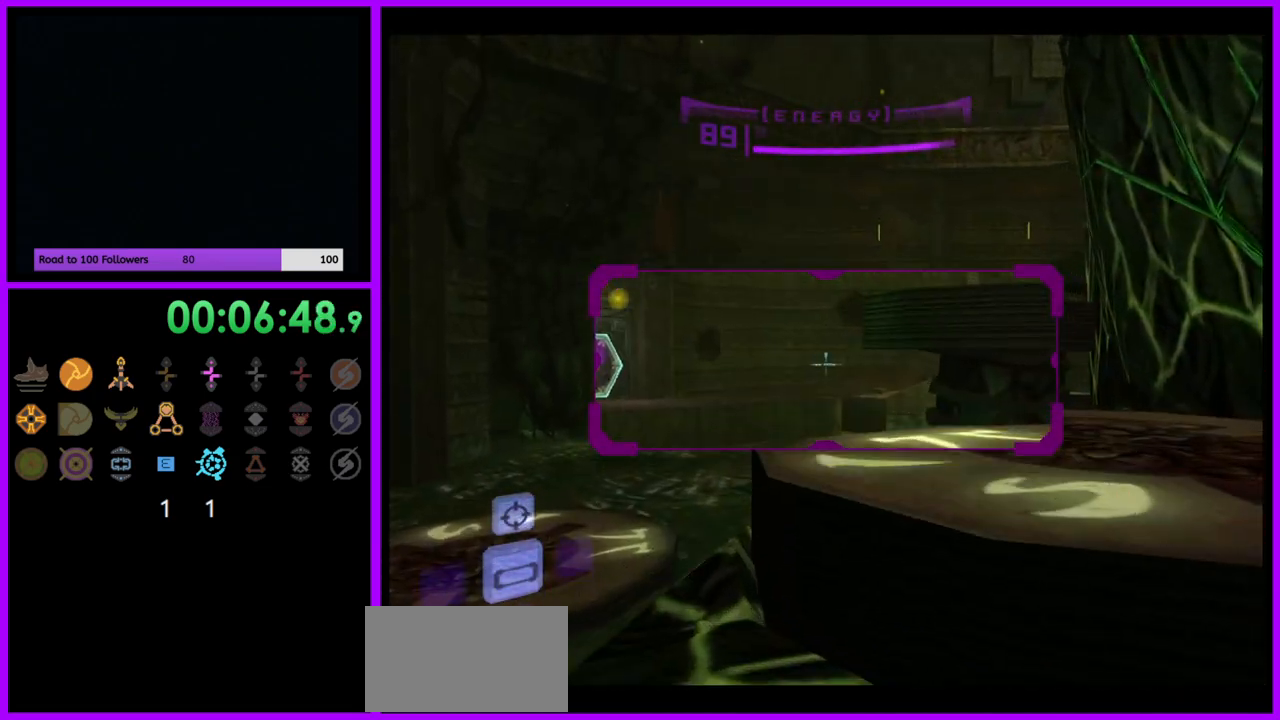
{"dt_ms": 500, "buttons": ["L1"], "left_stick": "center", "right_stick": "center", "events": [[133, "left_stick", "up"], [233, "A", "down"], [300, "A", "up"], [383, "left_stick", "center"]]}
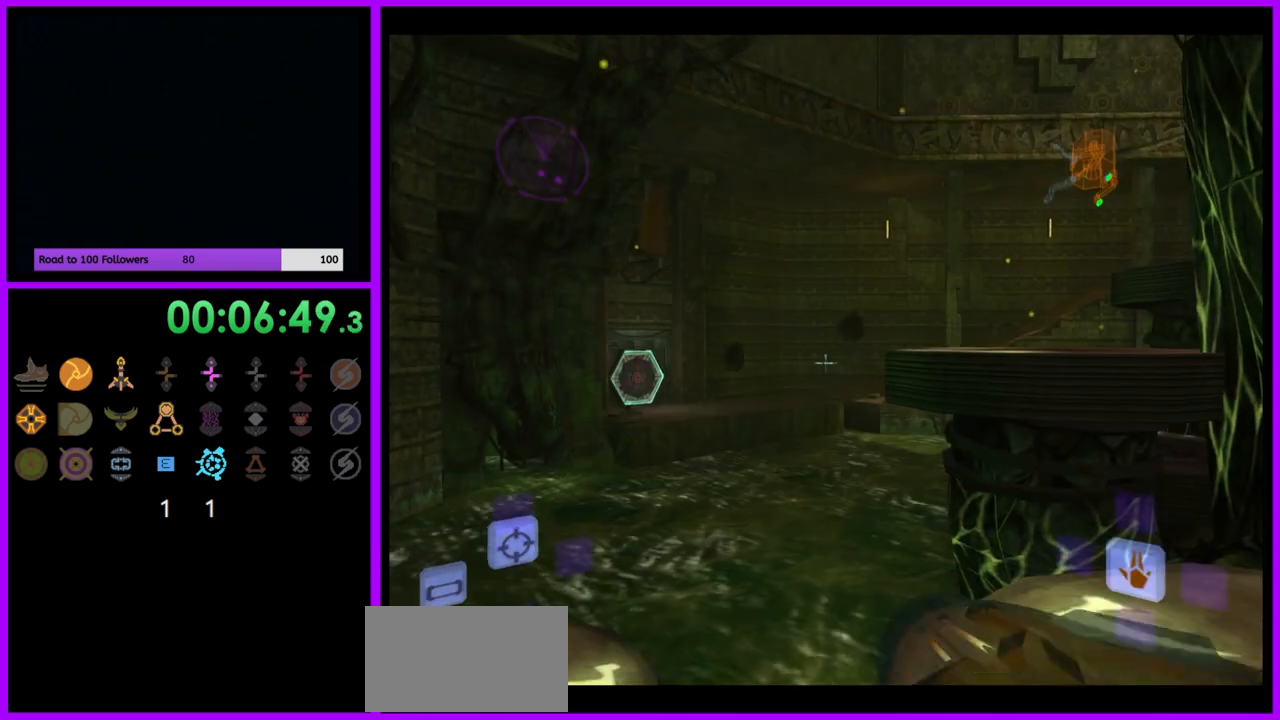
{"dt_ms": 500, "buttons": ["L1"], "left_stick": "up-right", "right_stick": "center", "events": [[33, "B", "down"], [117, "B", "up"], [200, "left_stick", "up-right"]]}
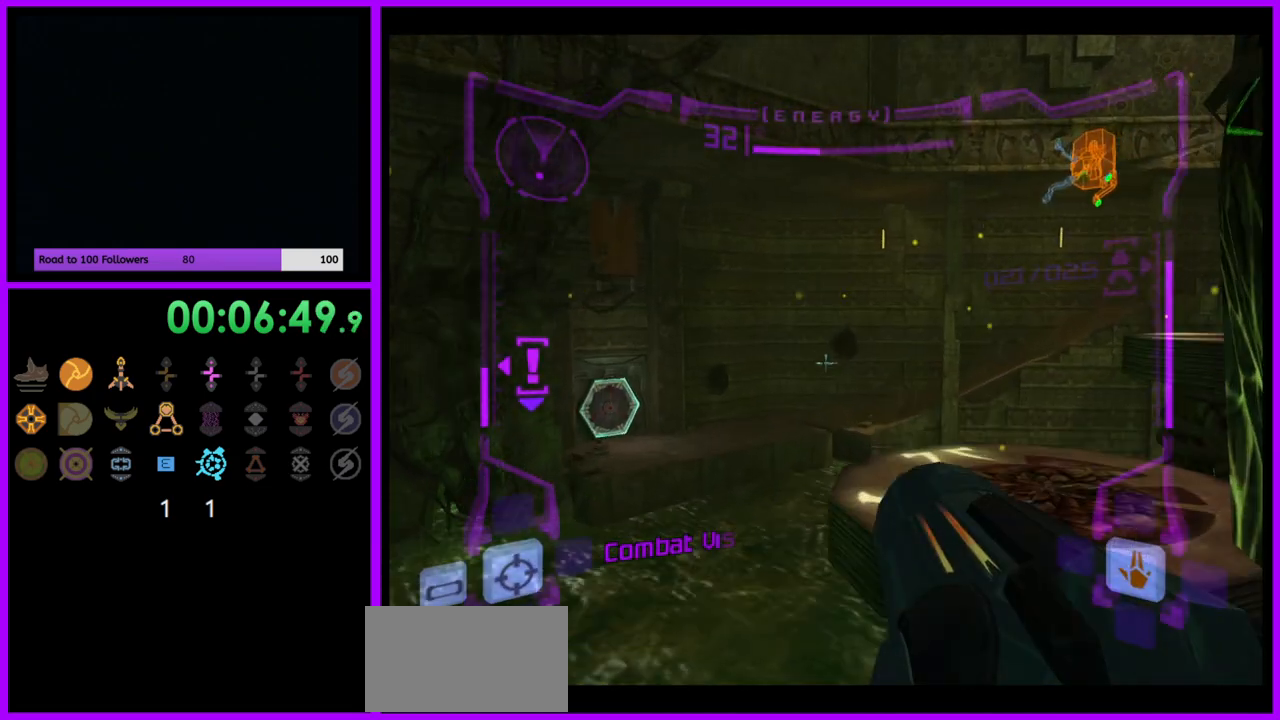
{"dt_ms": 500, "buttons": ["L1"], "left_stick": "center", "right_stick": "center", "events": [[100, "left_stick", "down-right"], [250, "left_stick", "up-right"], [317, "left_stick", "center"]]}
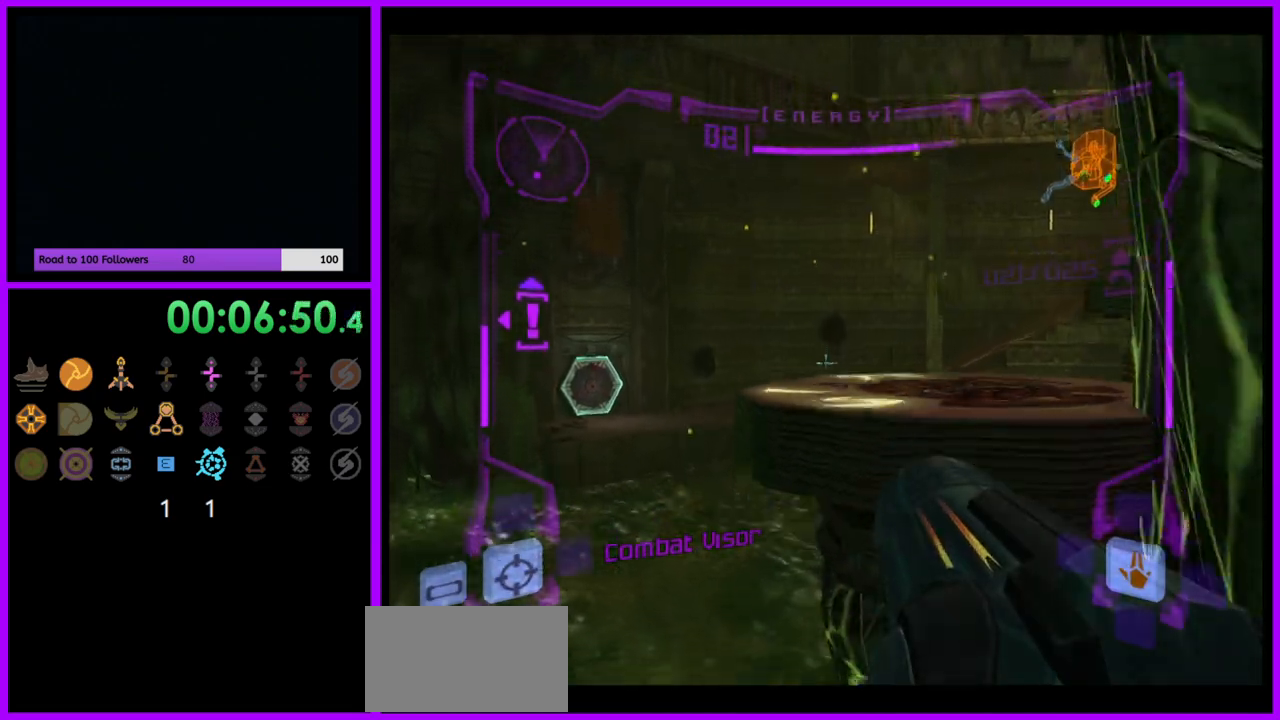
{"dt_ms": 500, "buttons": ["L1"], "left_stick": "up", "right_stick": "center", "events": [[117, "left_stick", "up"], [183, "B", "down"], [283, "B", "up"]]}
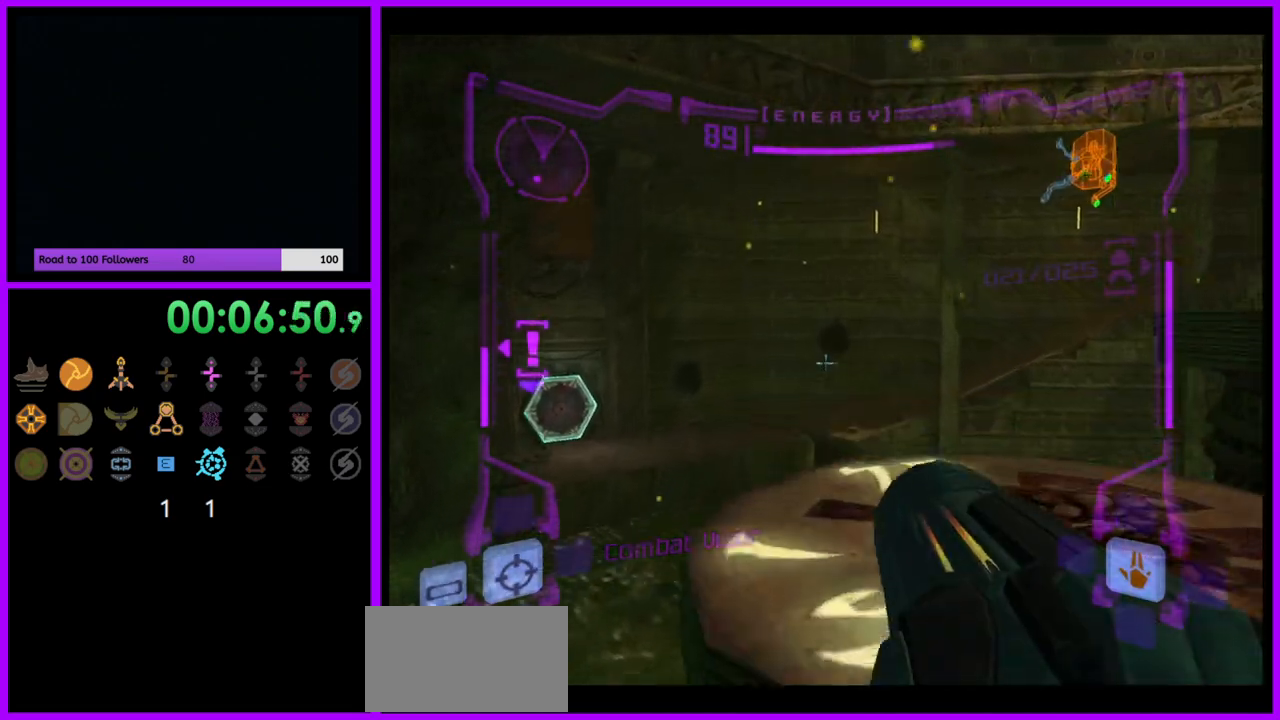
{"dt_ms": 500, "buttons": [], "left_stick": "down", "right_stick": "center", "events": [[67, "L1", "up"], [233, "left_stick", "left"], [500, "left_stick", "down"]]}
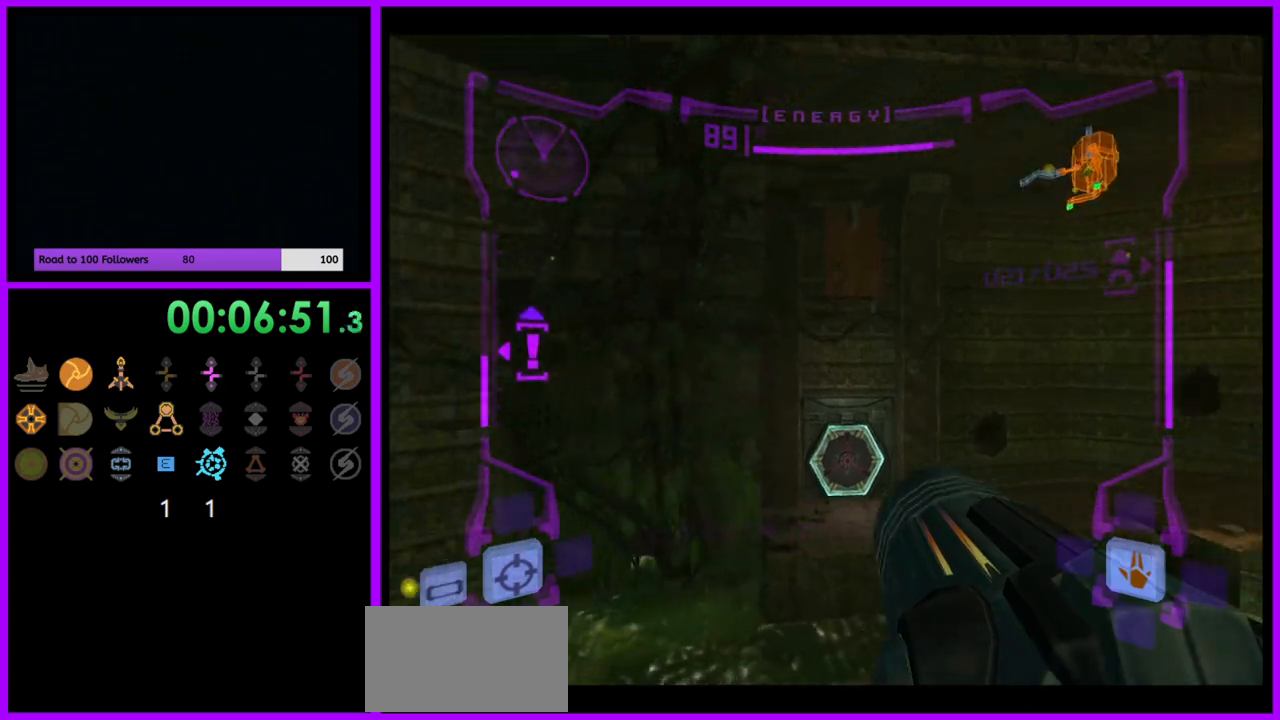
{"dt_ms": 500, "buttons": ["L1"], "left_stick": "right", "right_stick": "center", "events": [[50, "R1", "down"], [133, "left_stick", "up"], [467, "R1", "up"], [483, "left_stick", "right"], [500, "L1", "down"]]}
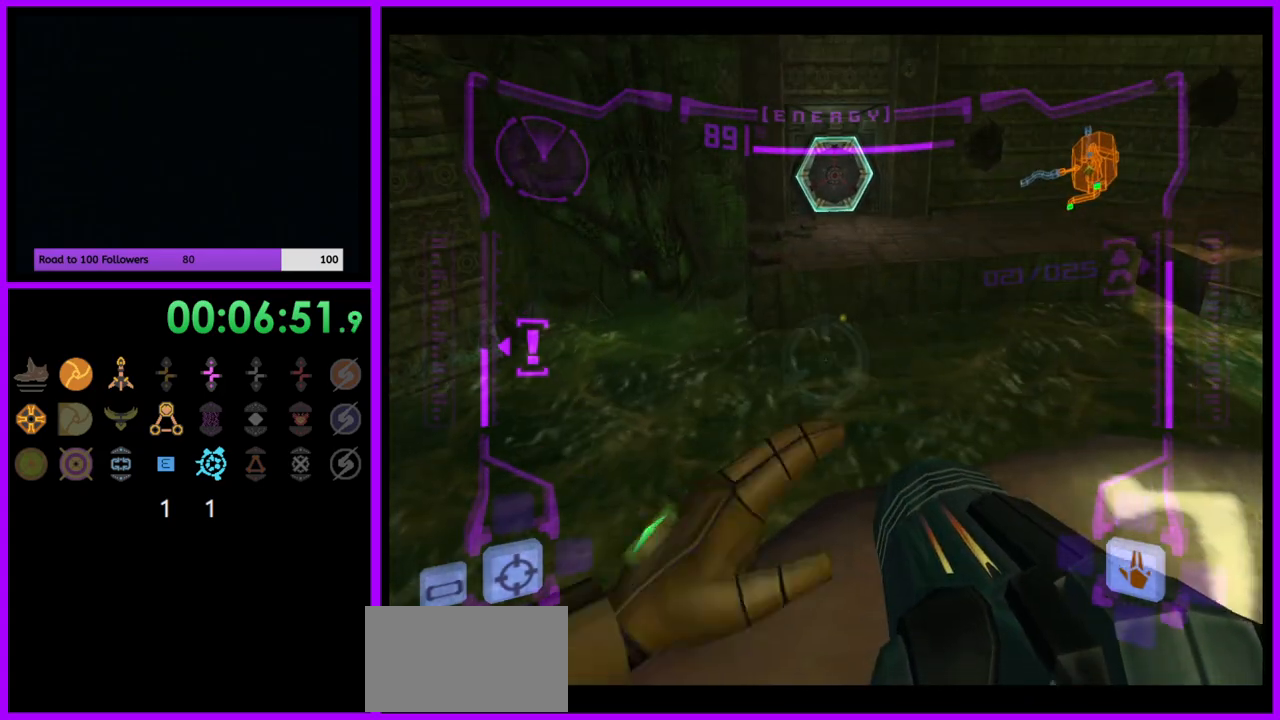
{"dt_ms": 500, "buttons": ["B", "L1"], "left_stick": "up", "right_stick": "center"}
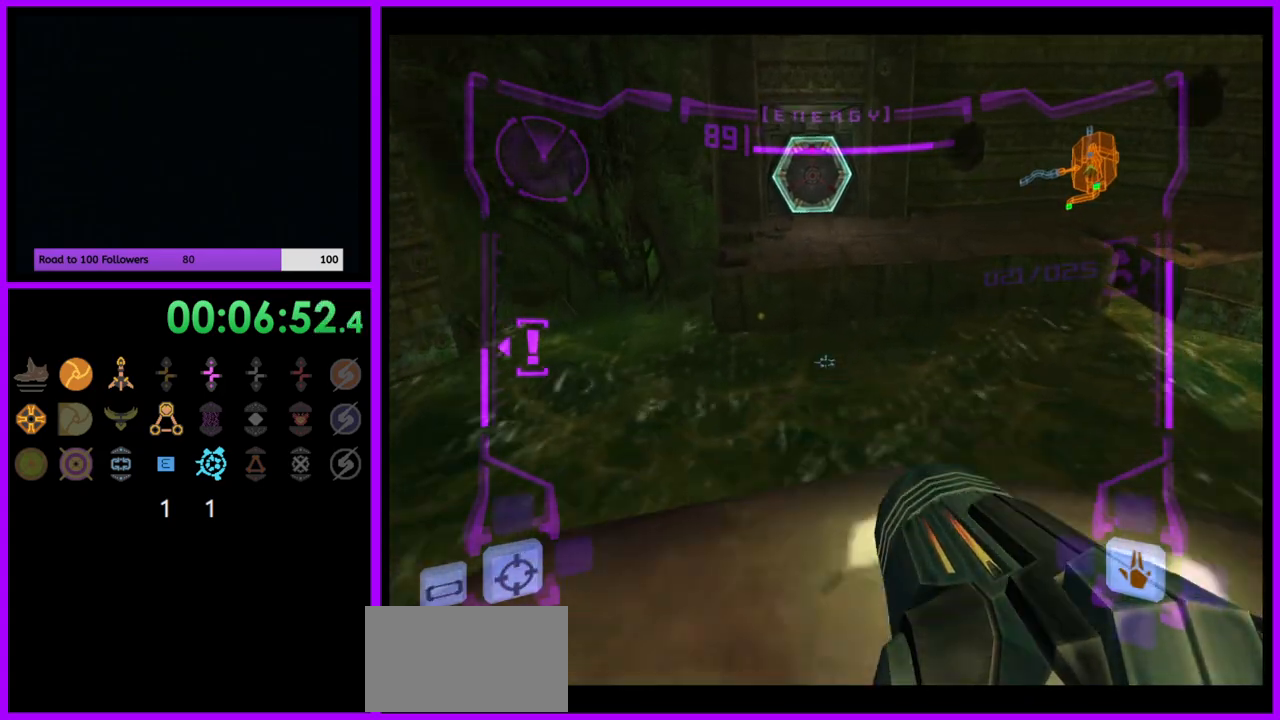
{"dt_ms": 500, "buttons": ["L1"], "left_stick": "up", "right_stick": "center", "events": [[17, "B", "up"], [350, "B", "down"], [450, "B", "up"]]}
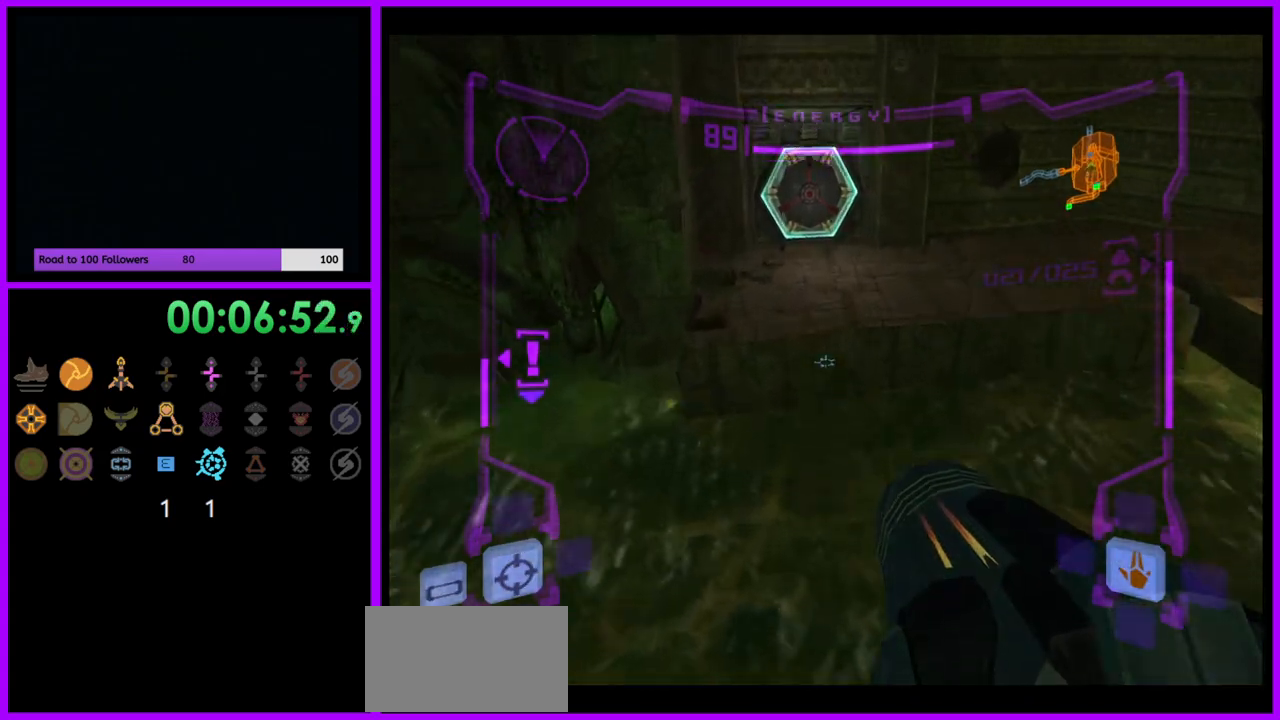
{"dt_ms": 500, "buttons": [], "left_stick": "up", "right_stick": "center", "events": [[83, "L1", "up"]]}
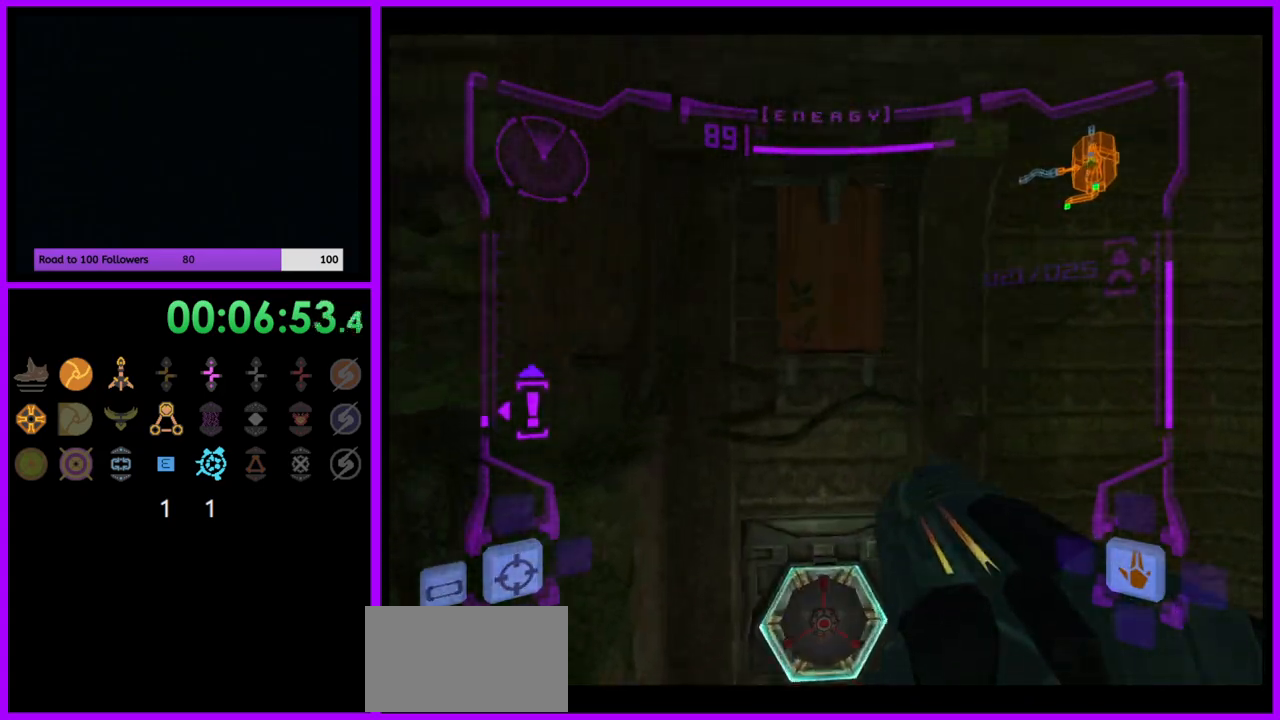
{"dt_ms": 500, "buttons": [], "left_stick": "up", "right_stick": "center", "events": []}
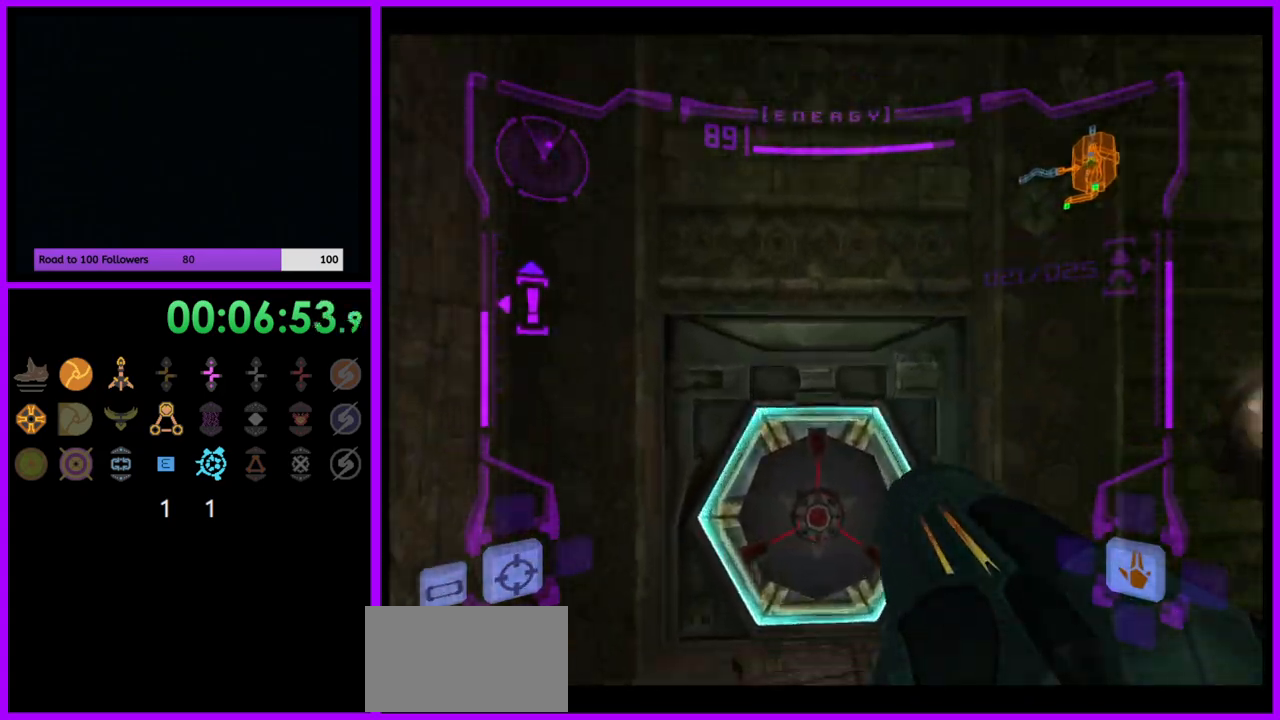
{"dt_ms": 500, "buttons": [], "left_stick": "up", "right_stick": "center", "events": [[17, "right_stick", "up"], [117, "Y", "down"], [167, "Y", "up"], [300, "right_stick", "center"]]}
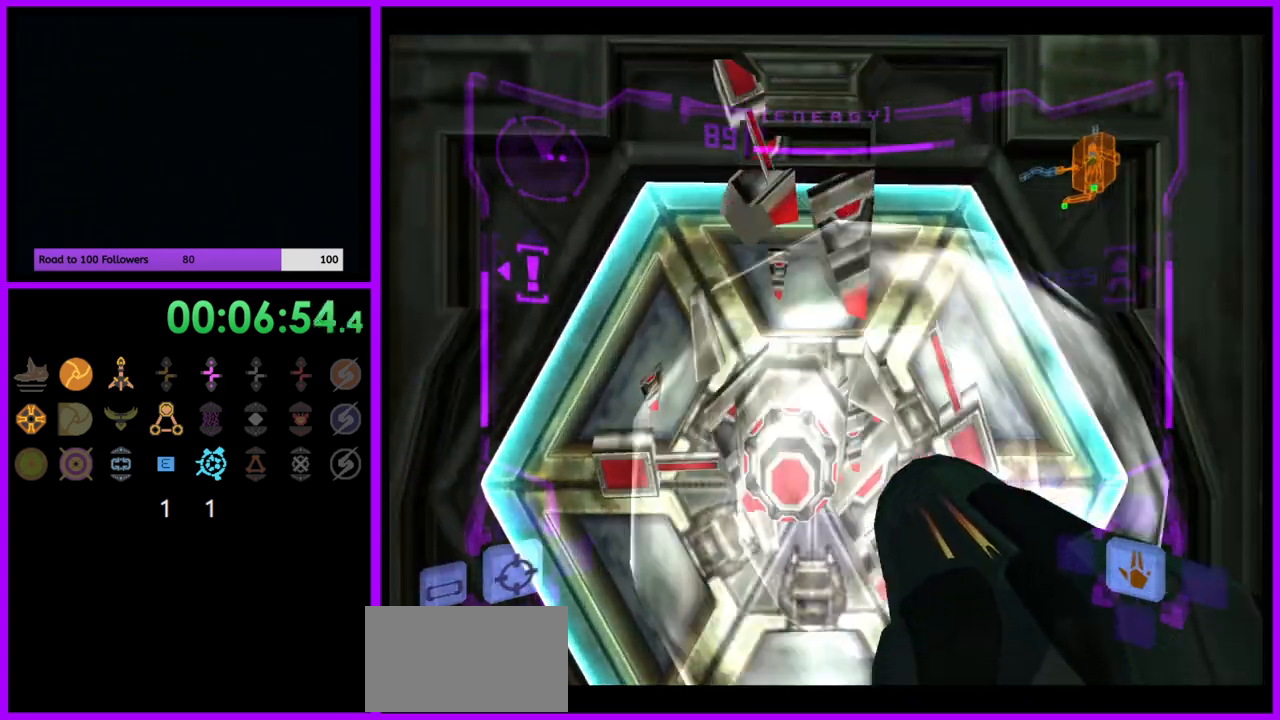
{"dt_ms": 1000, "buttons": [], "left_stick": "up", "right_stick": "center"}
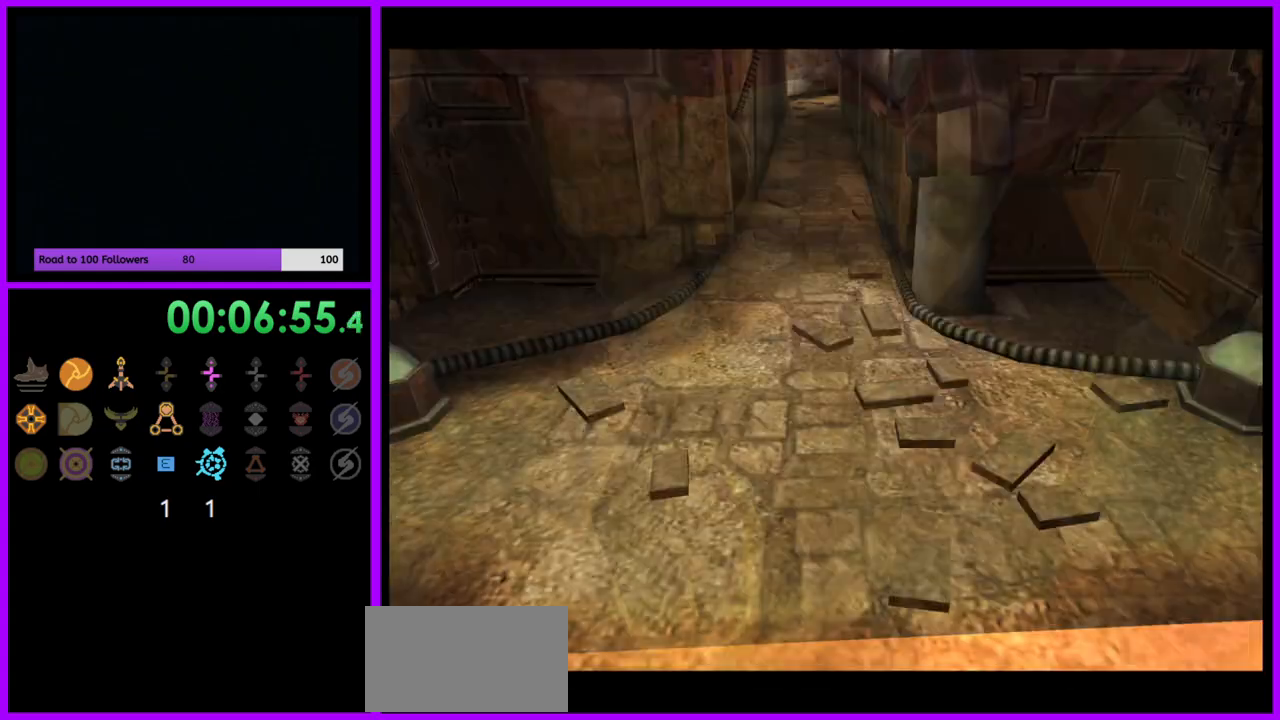
{"dt_ms": 500, "buttons": [], "left_stick": "up", "right_stick": "center"}
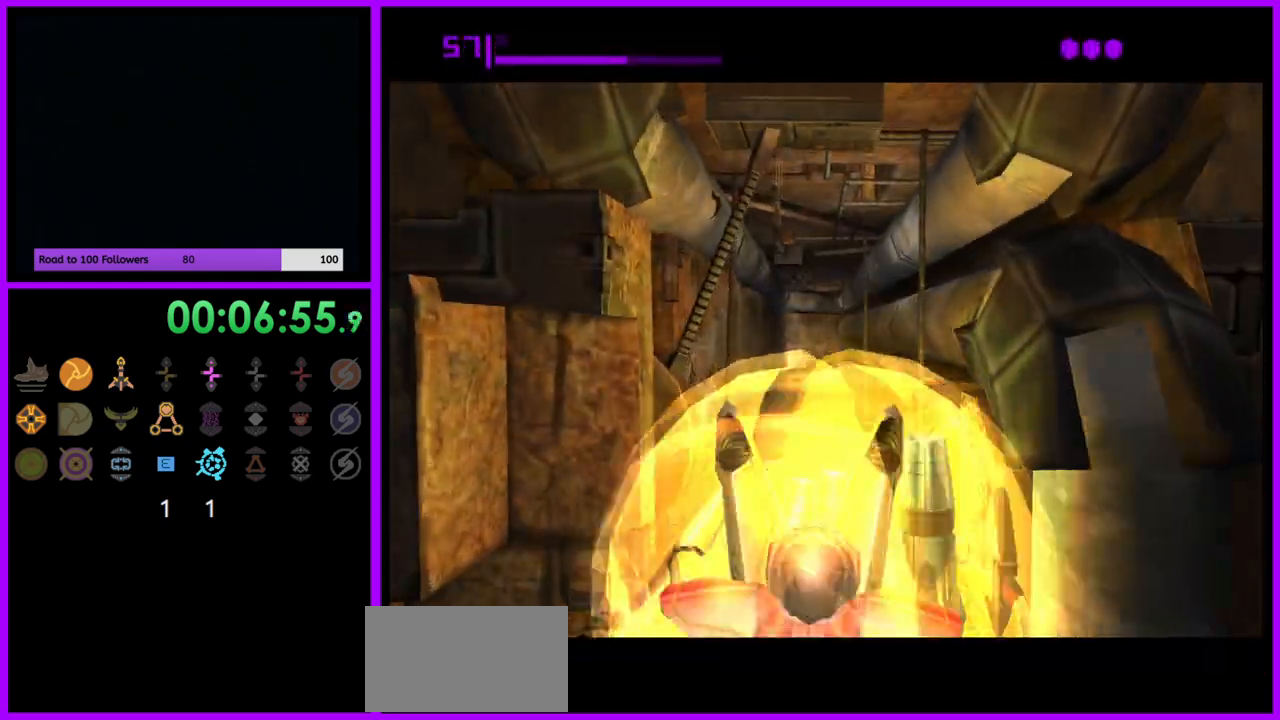
{"dt_ms": 500, "buttons": [], "left_stick": "up", "right_stick": "center", "events": []}
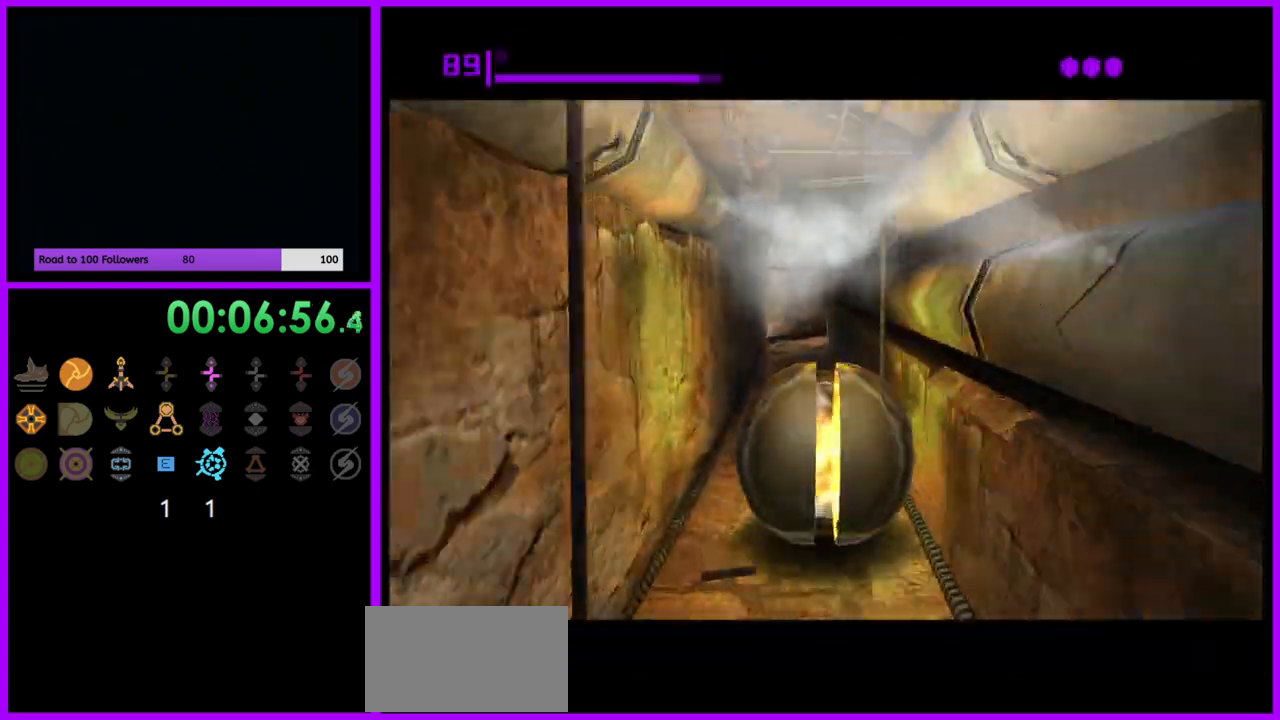
{"dt_ms": 500, "buttons": [], "left_stick": "up", "right_stick": "center", "events": []}
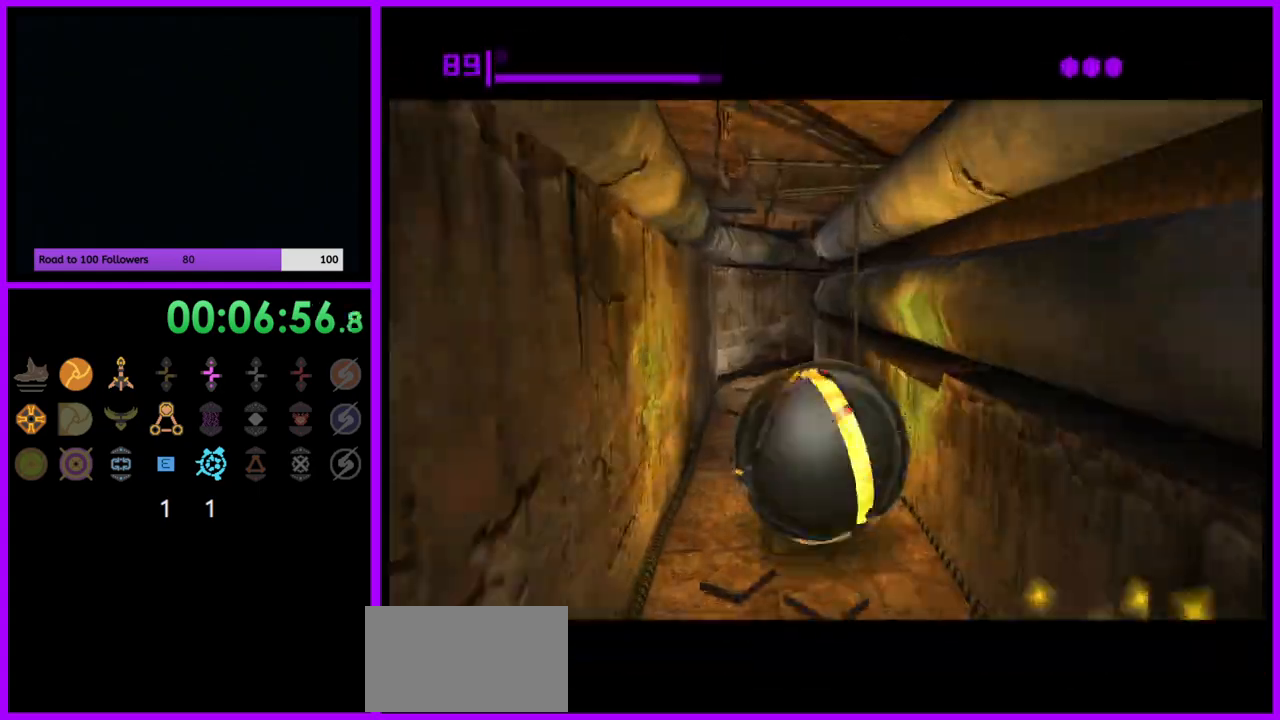
{"dt_ms": 500, "buttons": [], "left_stick": "up", "right_stick": "center", "events": []}